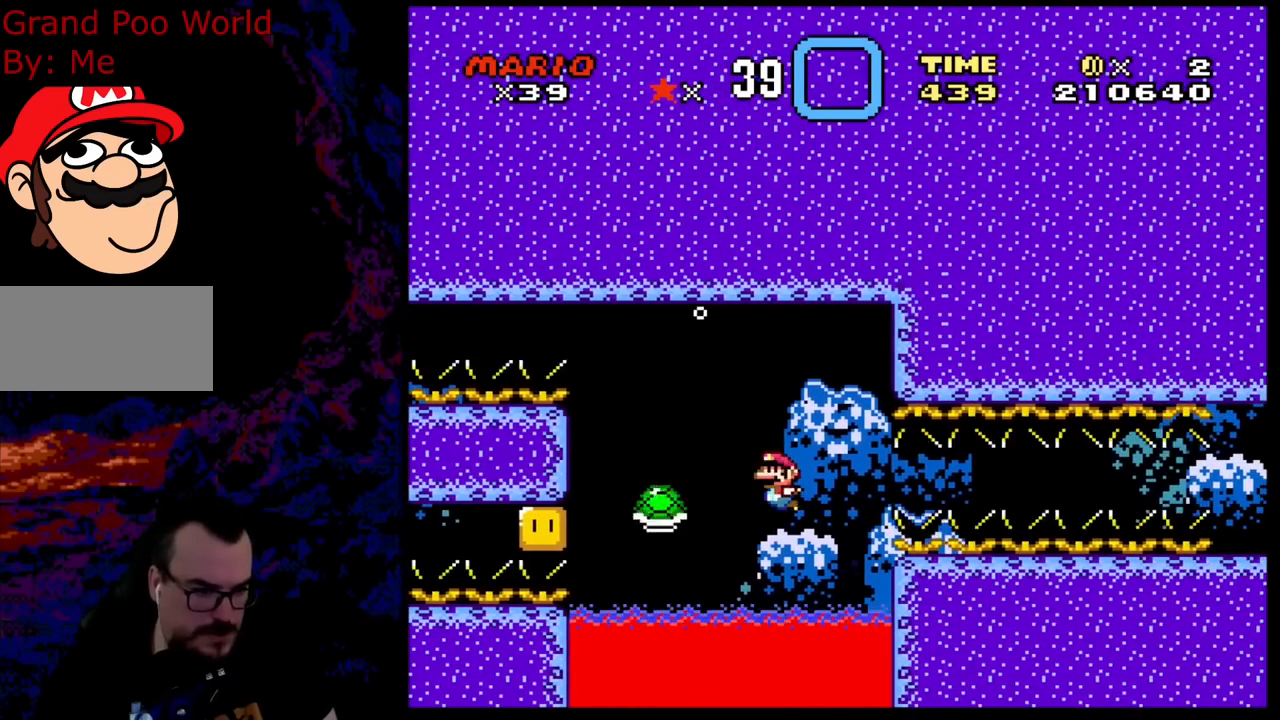
Gameplay with a controller (Nintendo layout); each line is a JSON object with the inputs held at the frame after it. "events" lists button and stick changes between this image and that frame as [ms after this image, input, new state], when the widget could be followed in between. Not read: L3 R3.
{"buttons": ["DPAD_DOWN", "DPAD_LEFT"], "events": [[33, "B", "up"], [117, "DPAD_UP", "up"], [150, "B", "down"], [150, "DPAD_DOWN", "down"], [250, "B", "up"]]}
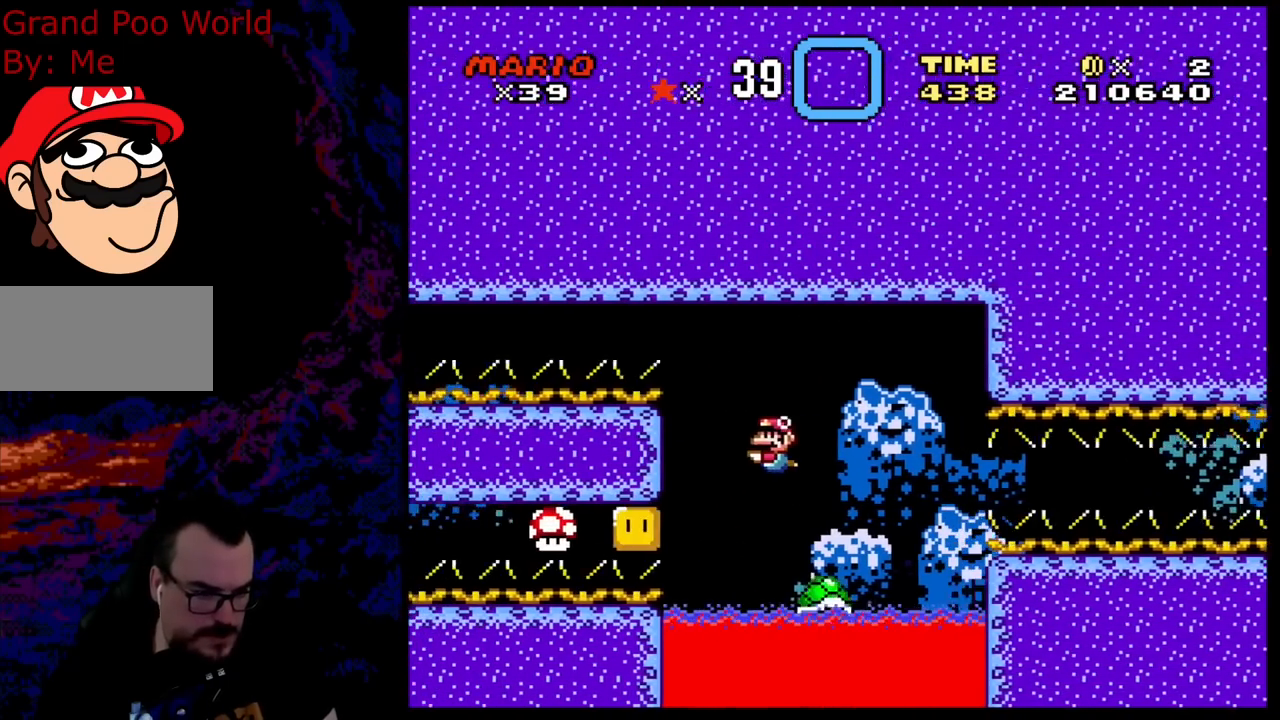
{"buttons": [], "events": [[17, "DPAD_DOWN", "up"], [33, "DPAD_LEFT", "up"], [333, "DPAD_LEFT", "down"], [450, "DPAD_LEFT", "up"]]}
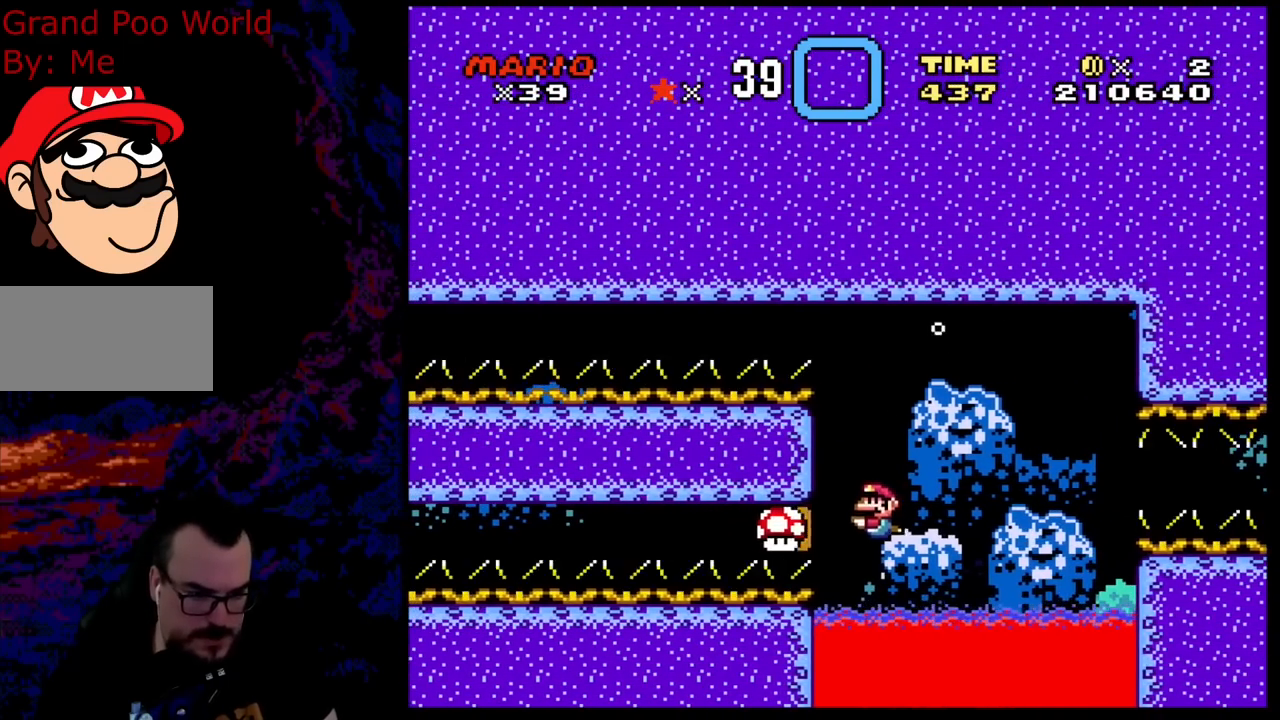
{"buttons": ["DPAD_DOWN"], "events": [[17, "DPAD_DOWN", "down"], [33, "B", "down"], [150, "B", "up"]]}
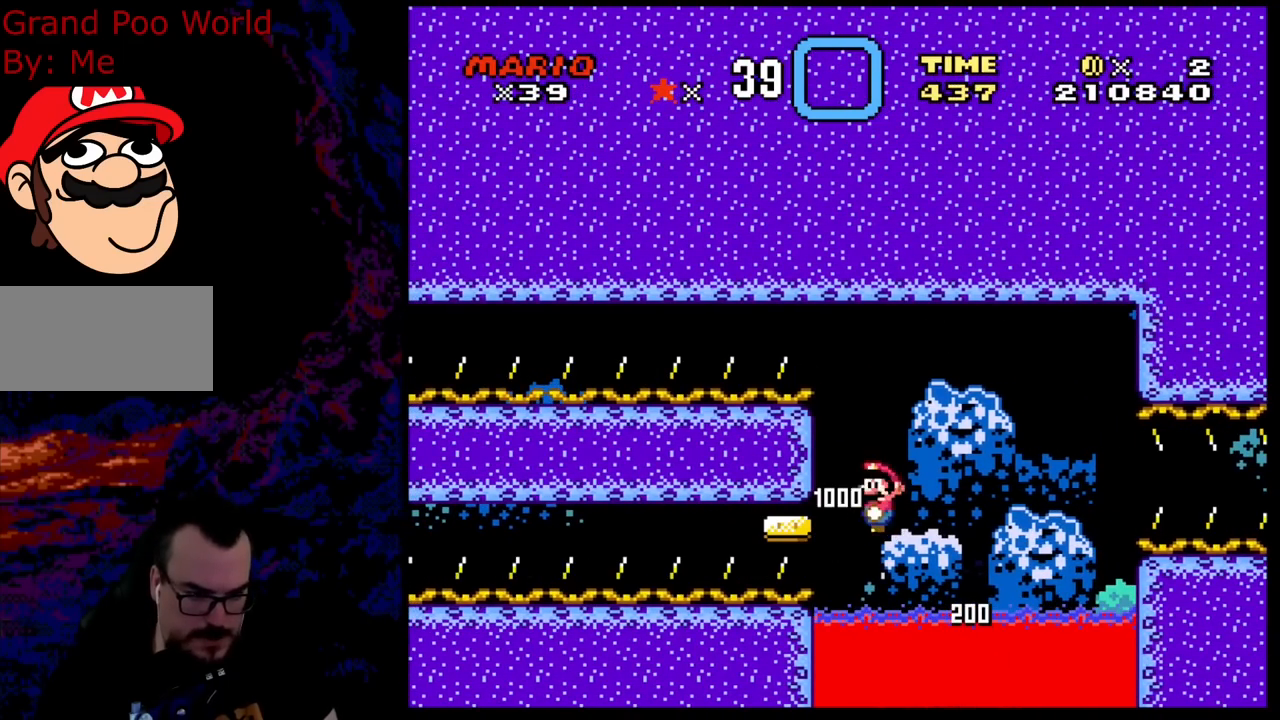
{"buttons": [], "events": [[217, "DPAD_DOWN", "up"]]}
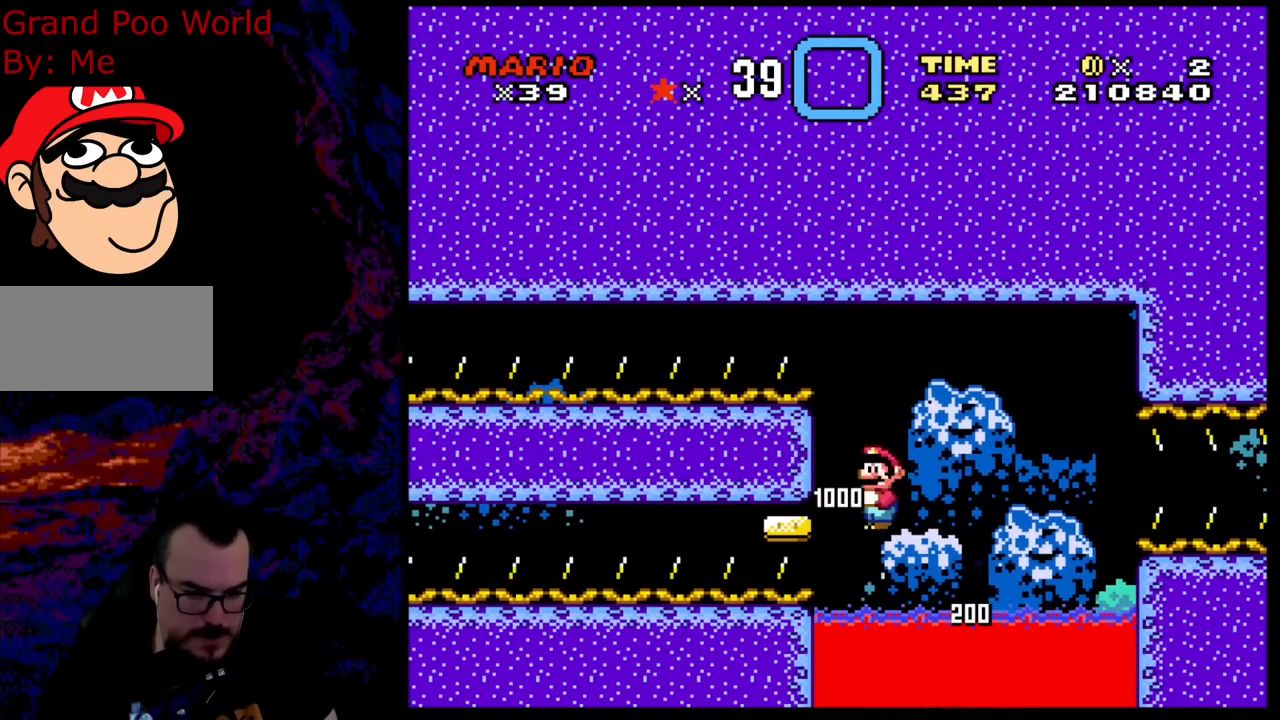
{"buttons": ["B", "DPAD_DOWN", "DPAD_RIGHT"], "events": [[217, "DPAD_DOWN", "down"], [217, "DPAD_RIGHT", "down"], [300, "B", "down"], [433, "B", "up"], [500, "B", "down"]]}
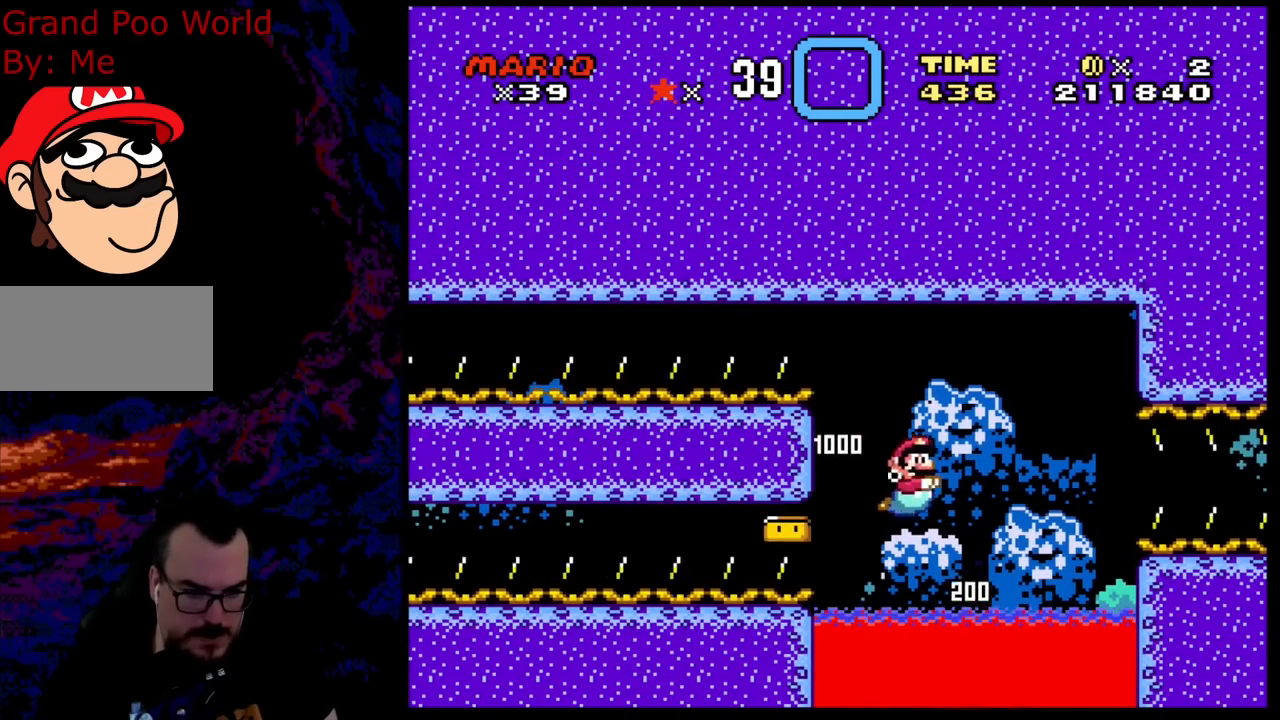
{"buttons": ["B", "DPAD_DOWN", "DPAD_RIGHT"], "events": [[117, "B", "up"], [500, "B", "down"]]}
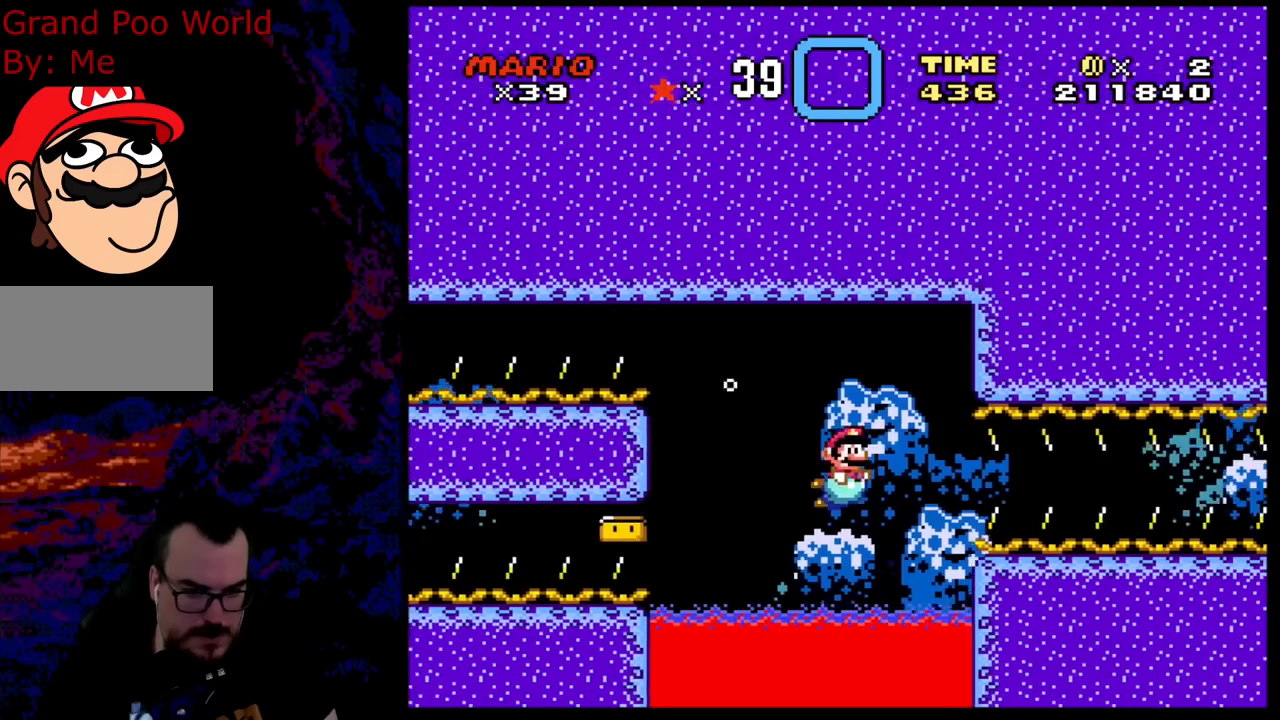
{"buttons": ["DPAD_DOWN", "DPAD_RIGHT"], "events": [[117, "B", "up"]]}
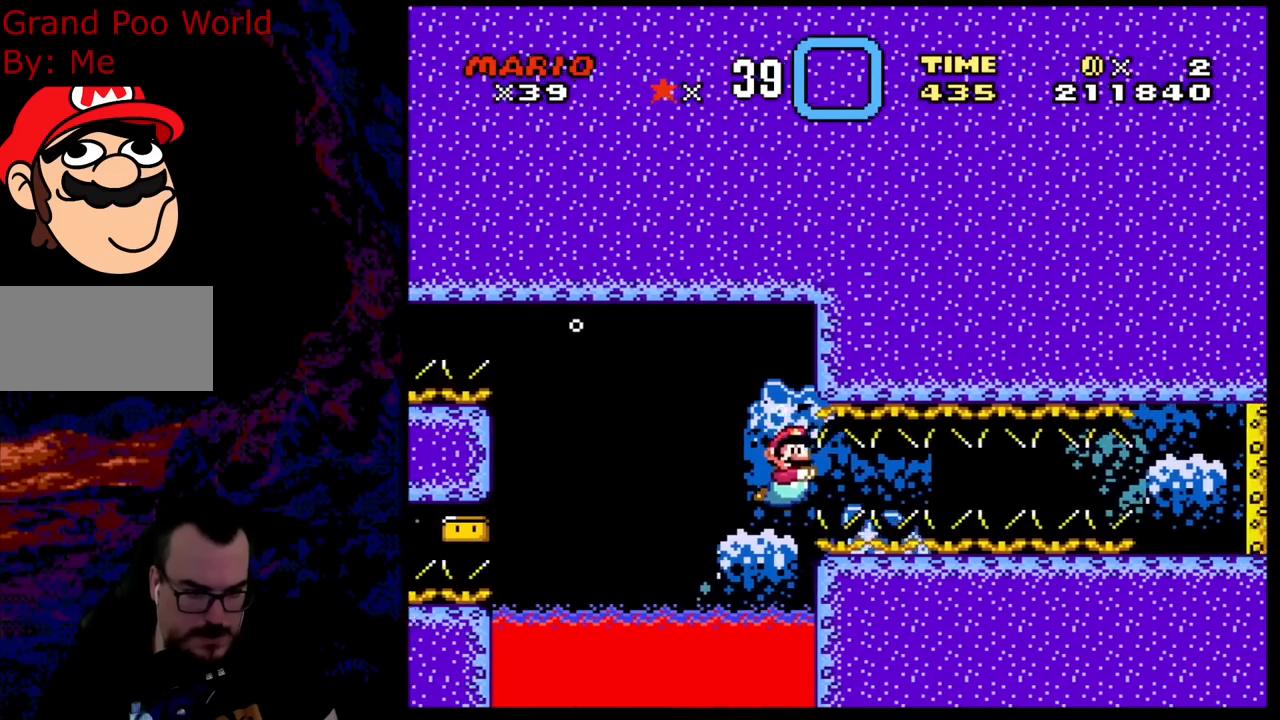
{"buttons": ["DPAD_RIGHT"], "events": [[83, "DPAD_DOWN", "up"]]}
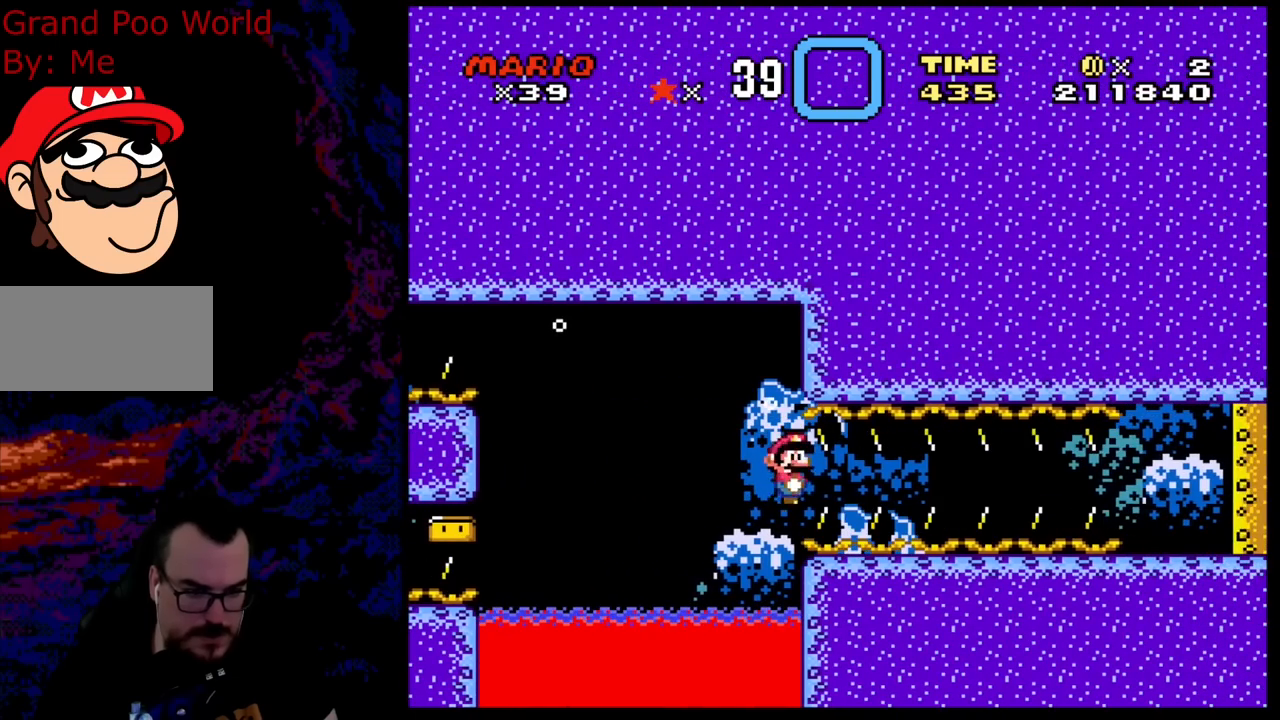
{"buttons": ["DPAD_RIGHT"], "events": []}
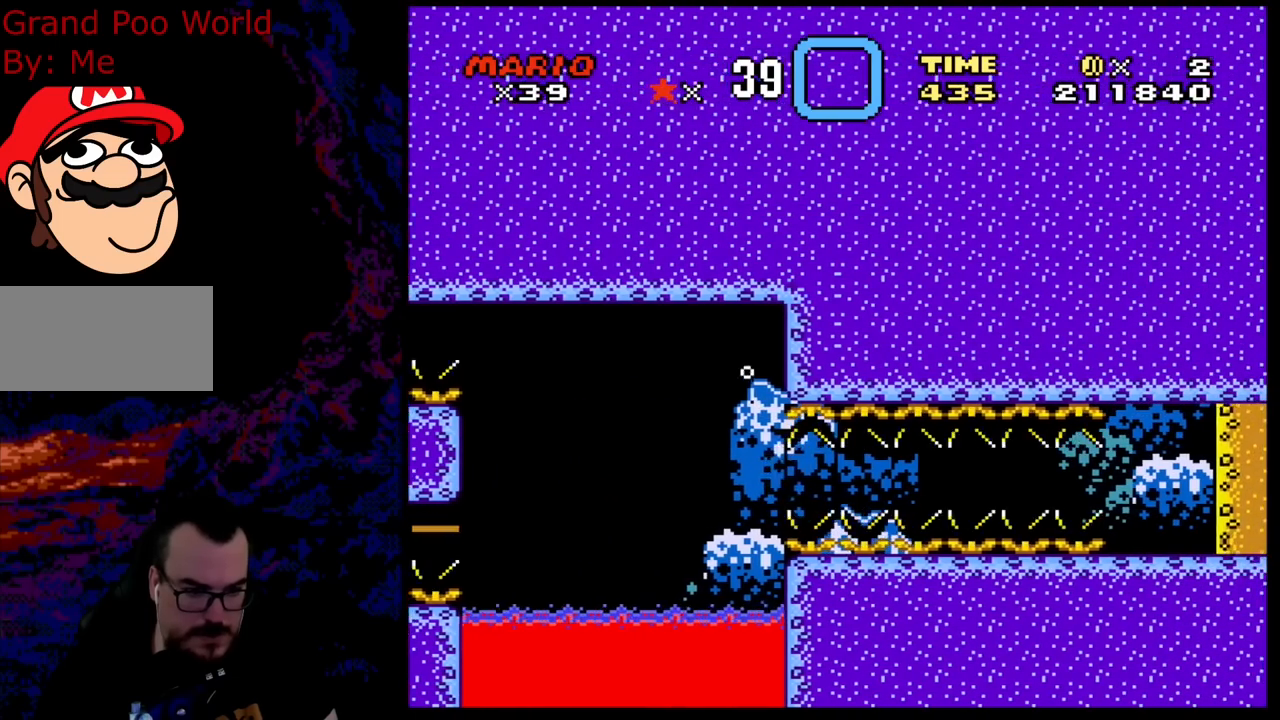
{"buttons": ["DPAD_RIGHT"], "events": [[117, "B", "down"], [200, "B", "up"], [267, "B", "down"], [317, "B", "up"], [400, "B", "down"], [450, "B", "up"]]}
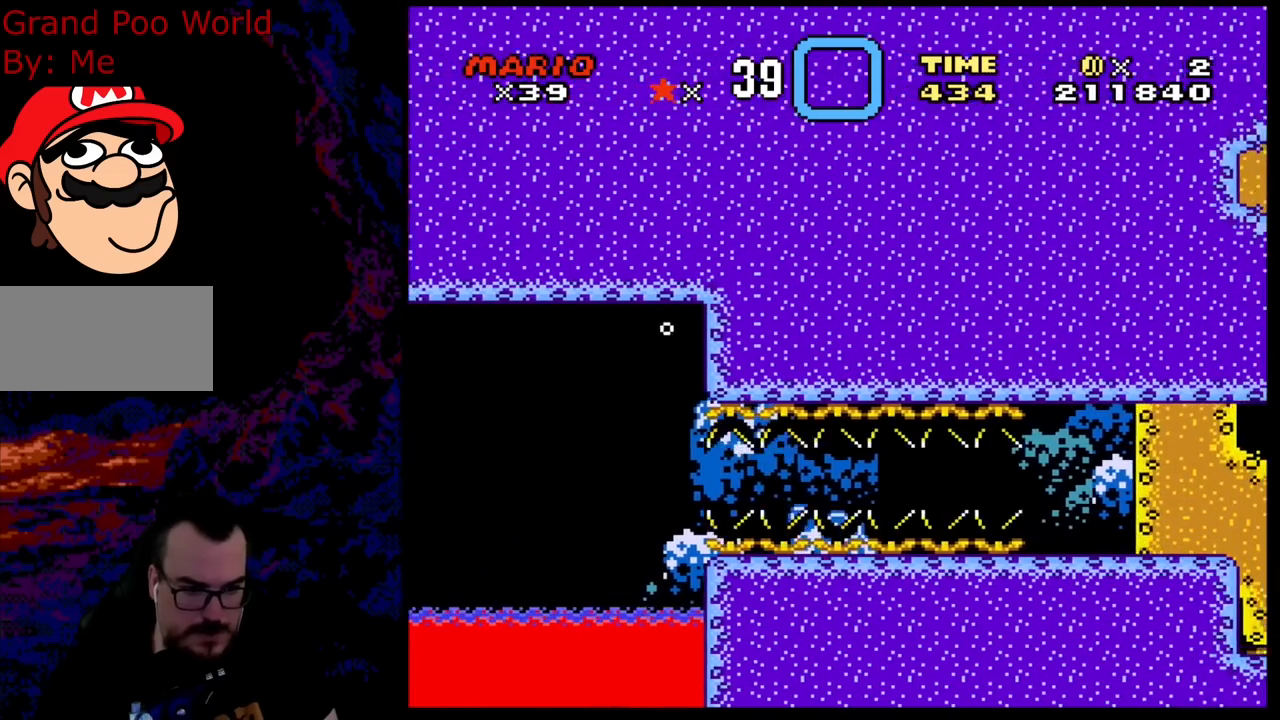
{"buttons": ["DPAD_RIGHT"], "events": [[17, "B", "down"], [83, "B", "up"], [167, "B", "down"], [217, "B", "up"], [283, "B", "down"], [333, "B", "up"], [433, "B", "down"], [467, "B", "up"]]}
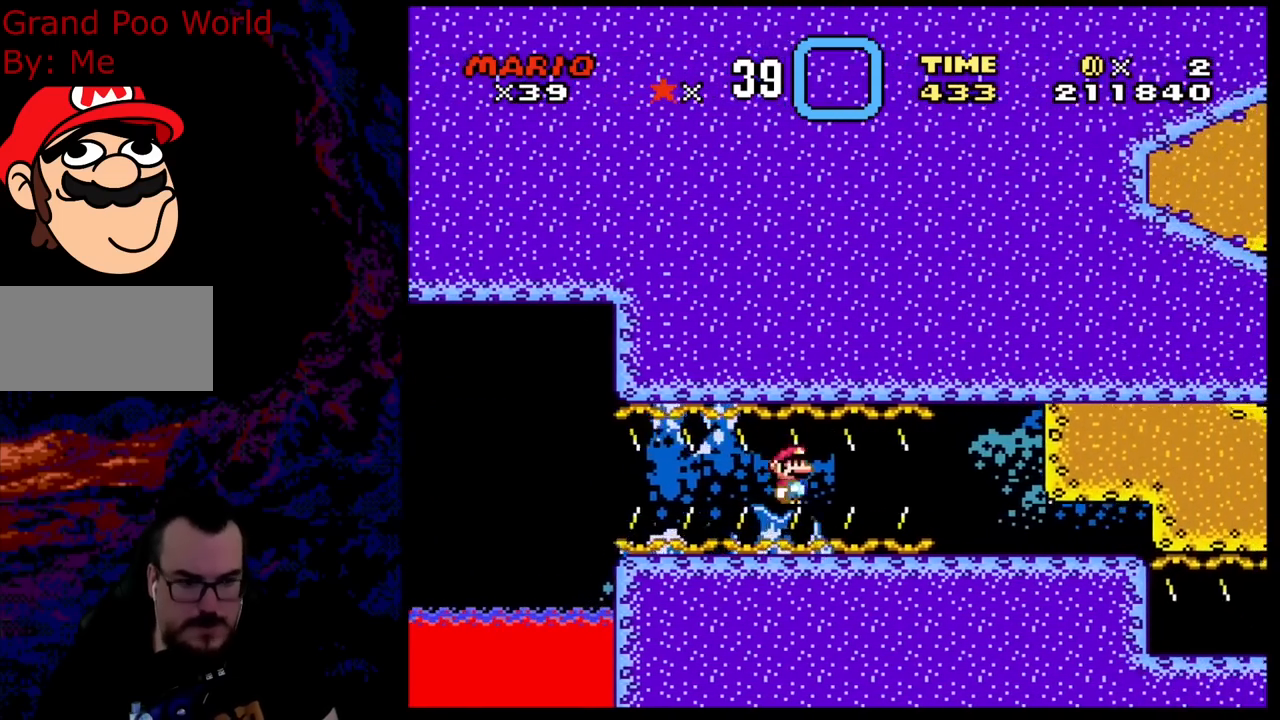
{"buttons": ["B", "DPAD_RIGHT"], "events": [[50, "B", "down"], [117, "B", "up"], [200, "B", "down"], [250, "B", "up"], [333, "B", "down"], [417, "B", "up"], [483, "B", "down"]]}
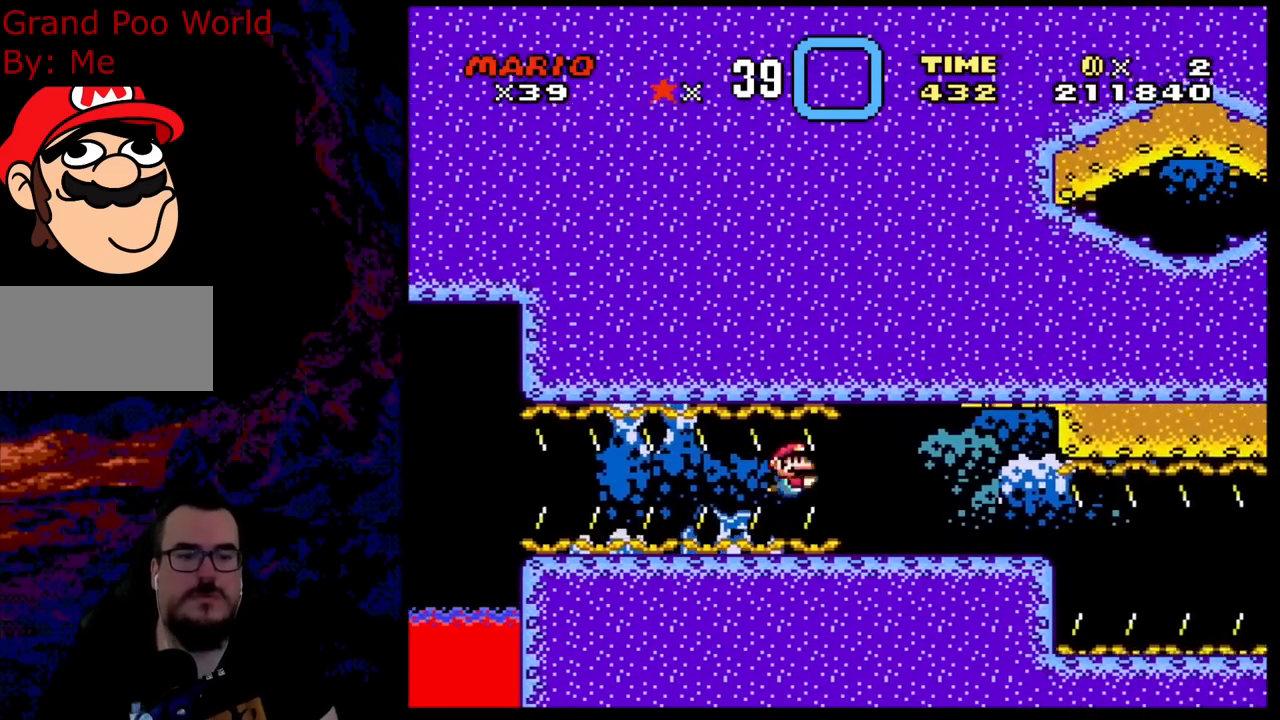
{"buttons": ["B", "DPAD_RIGHT"], "events": [[50, "B", "up"], [117, "B", "down"], [200, "B", "up"], [283, "B", "down"], [350, "B", "up"], [417, "B", "down"]]}
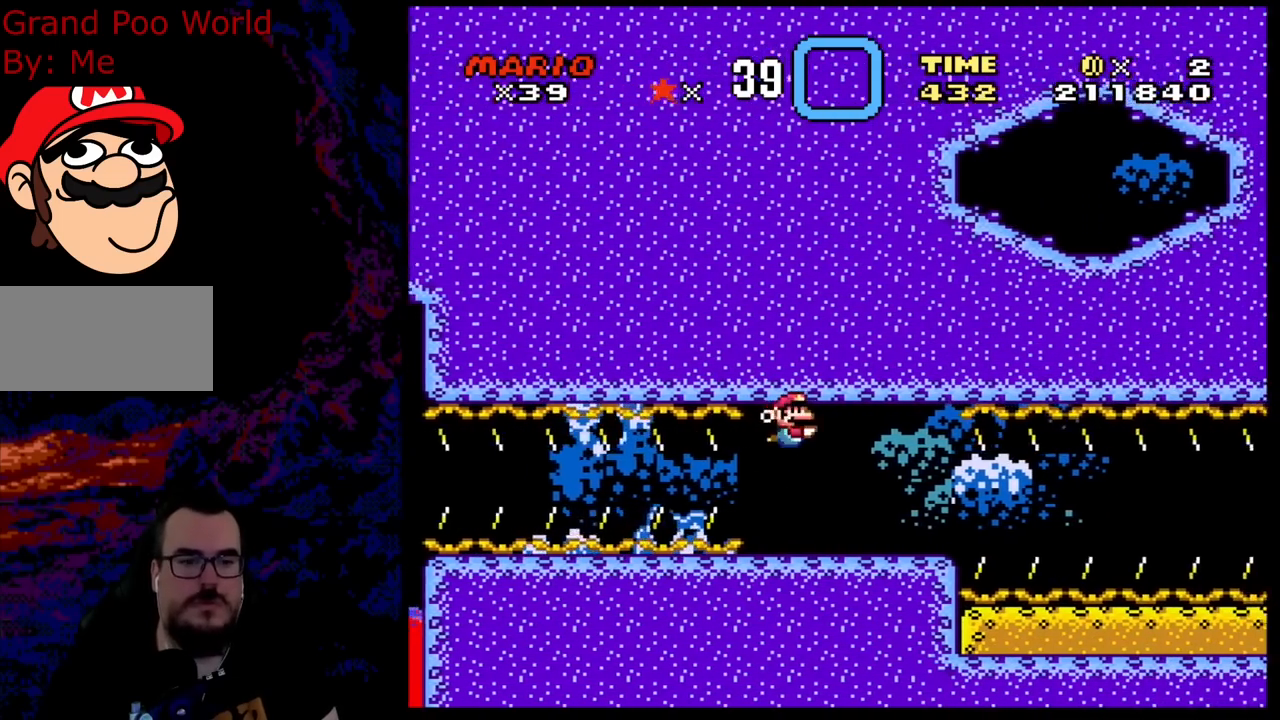
{"buttons": [], "events": [[17, "B", "up"], [83, "DPAD_RIGHT", "up"], [100, "DPAD_LEFT", "down"], [300, "DPAD_LEFT", "up"]]}
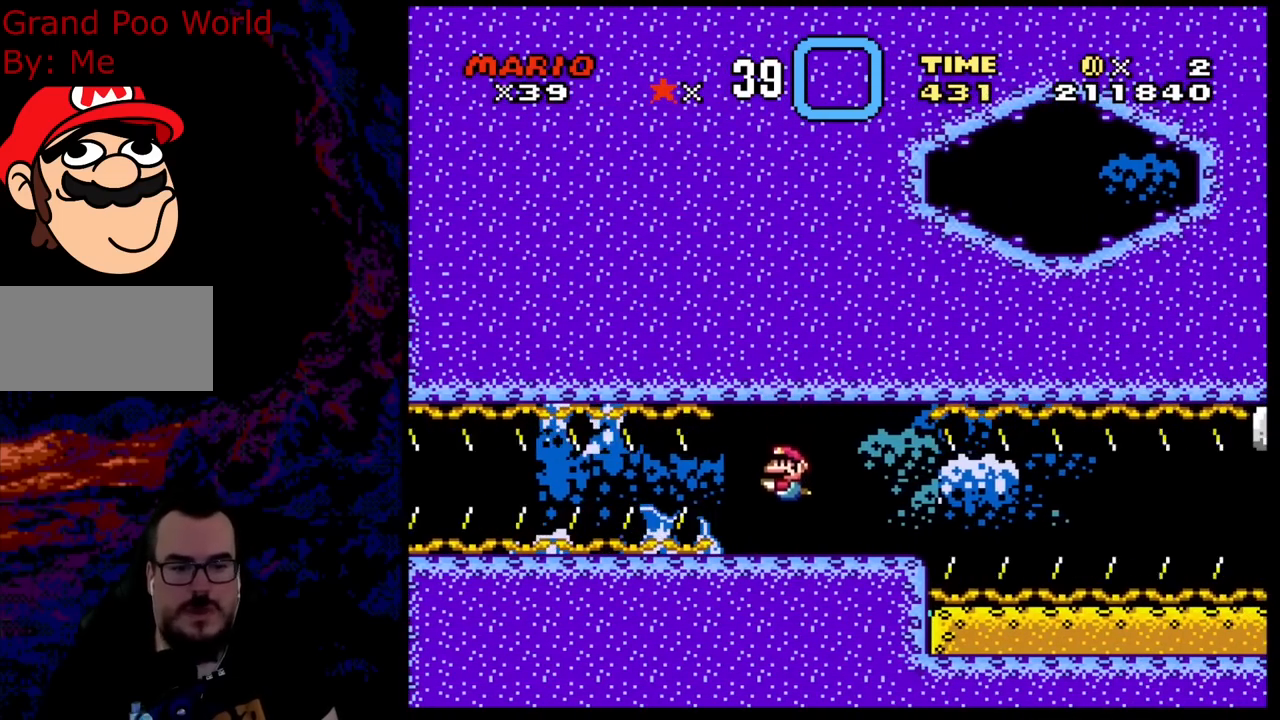
{"buttons": [], "events": [[150, "DPAD_LEFT", "down"], [300, "DPAD_LEFT", "up"], [400, "DPAD_RIGHT", "down"], [483, "DPAD_RIGHT", "up"]]}
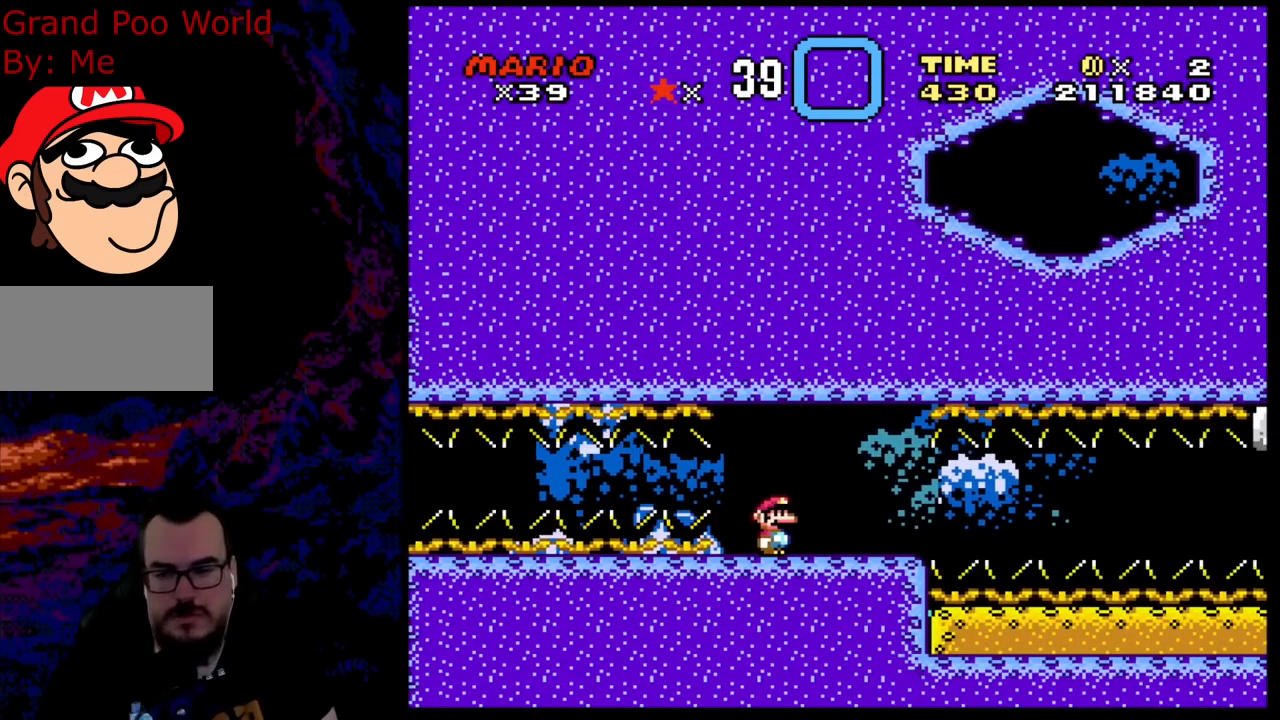
{"buttons": [], "events": []}
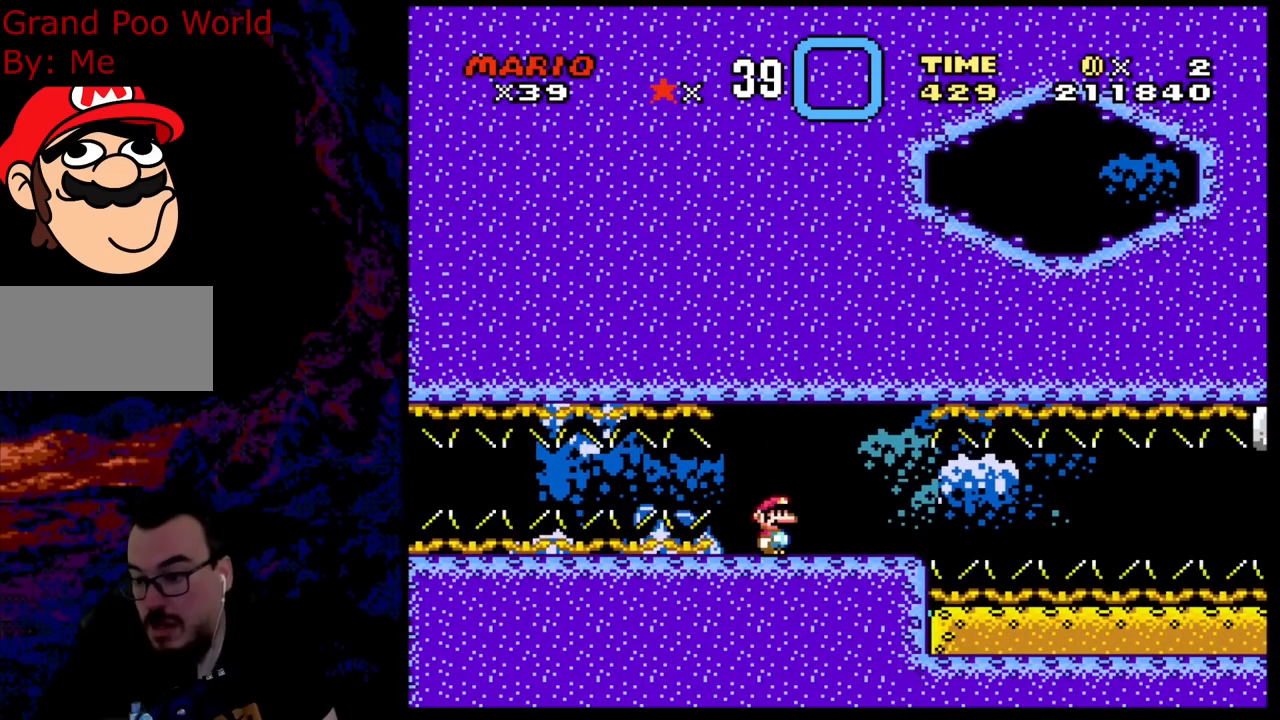
{"buttons": [], "events": []}
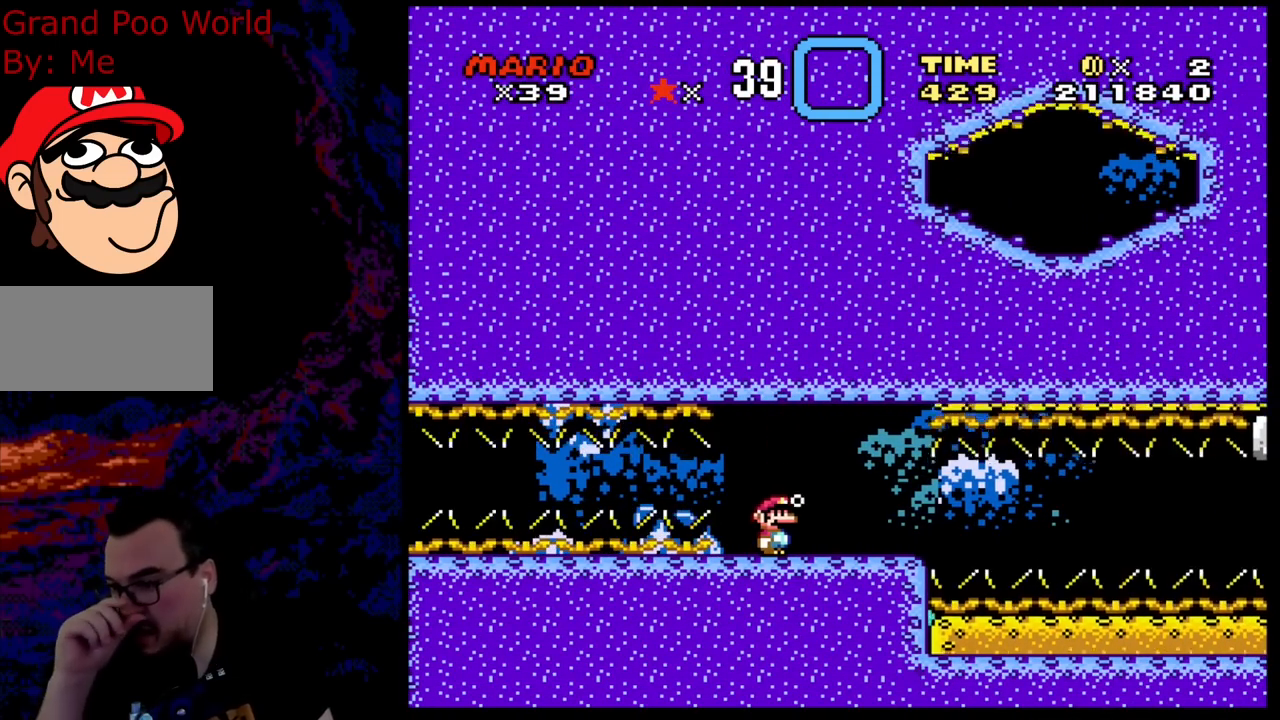
{"buttons": [], "events": []}
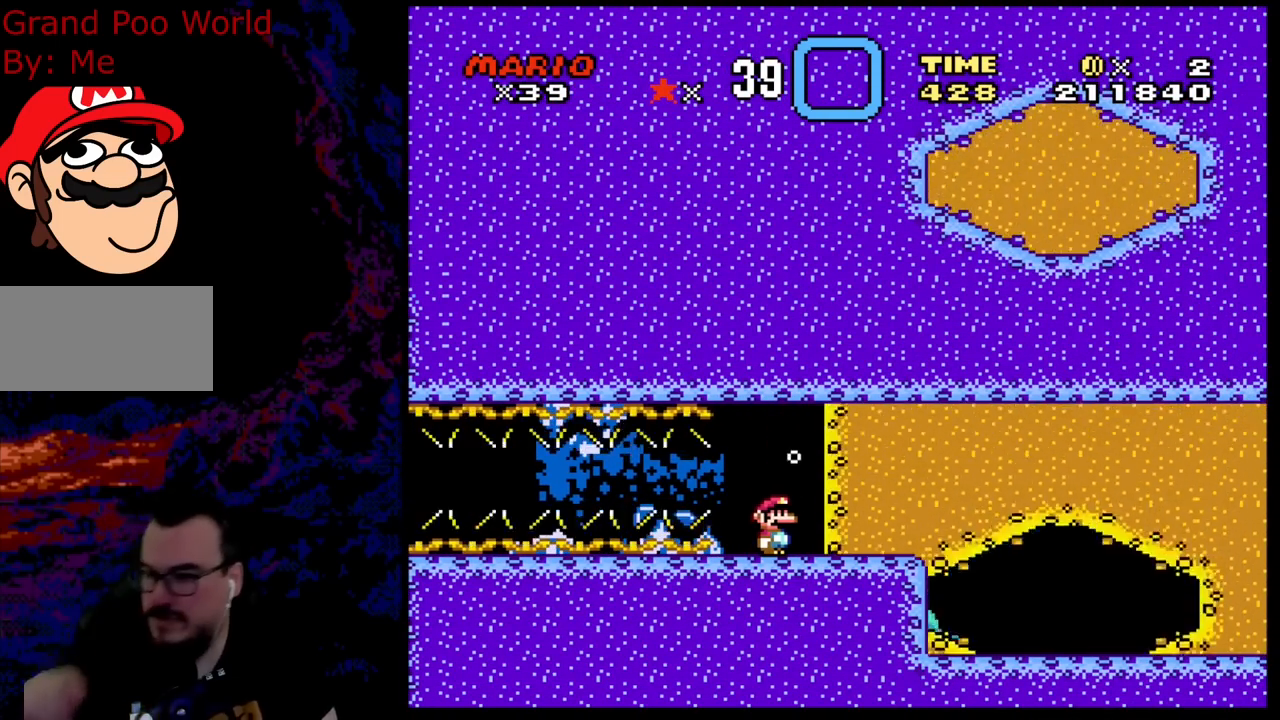
{"buttons": ["DPAD_RIGHT"], "events": [[433, "DPAD_RIGHT", "down"]]}
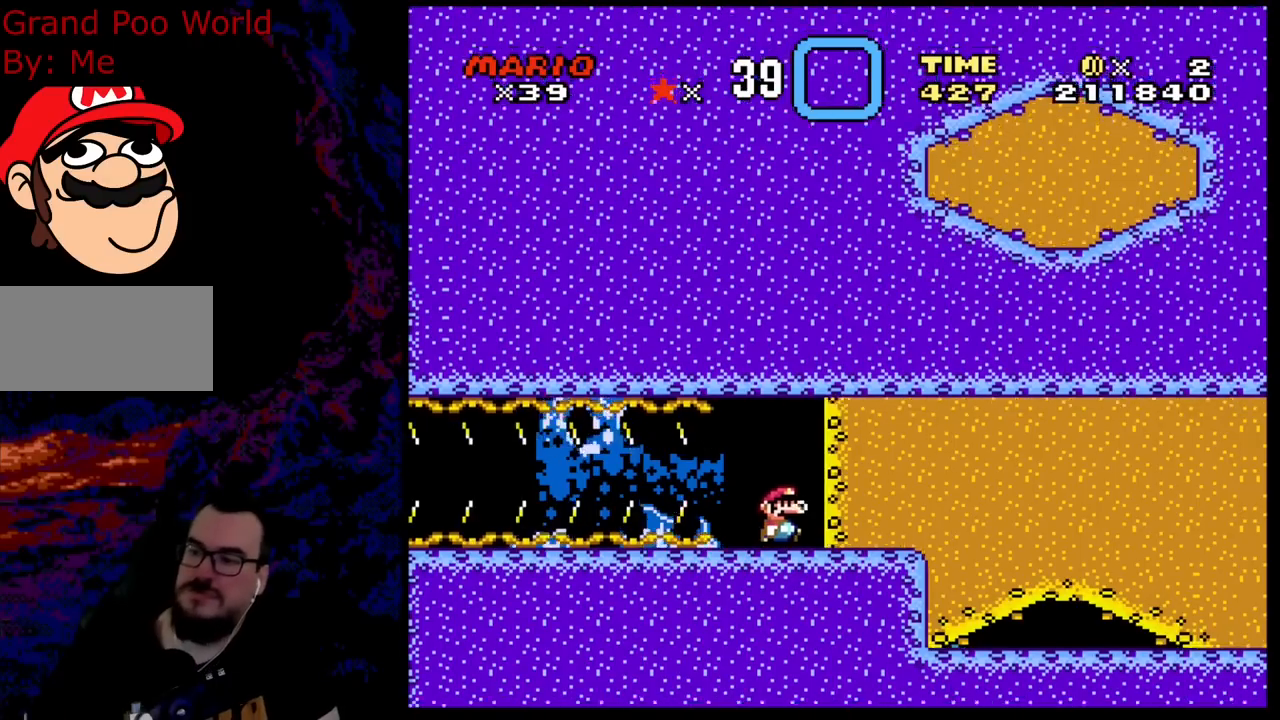
{"buttons": [], "events": [[200, "DPAD_RIGHT", "up"]]}
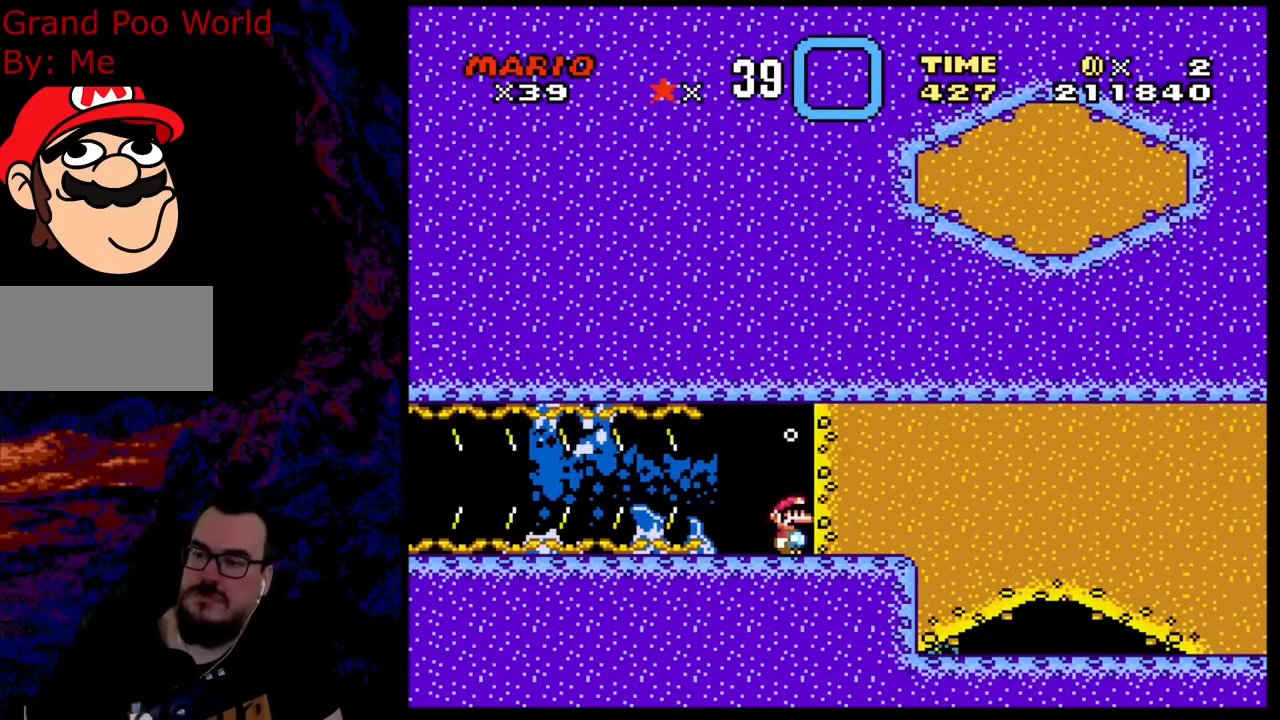
{"buttons": [], "events": []}
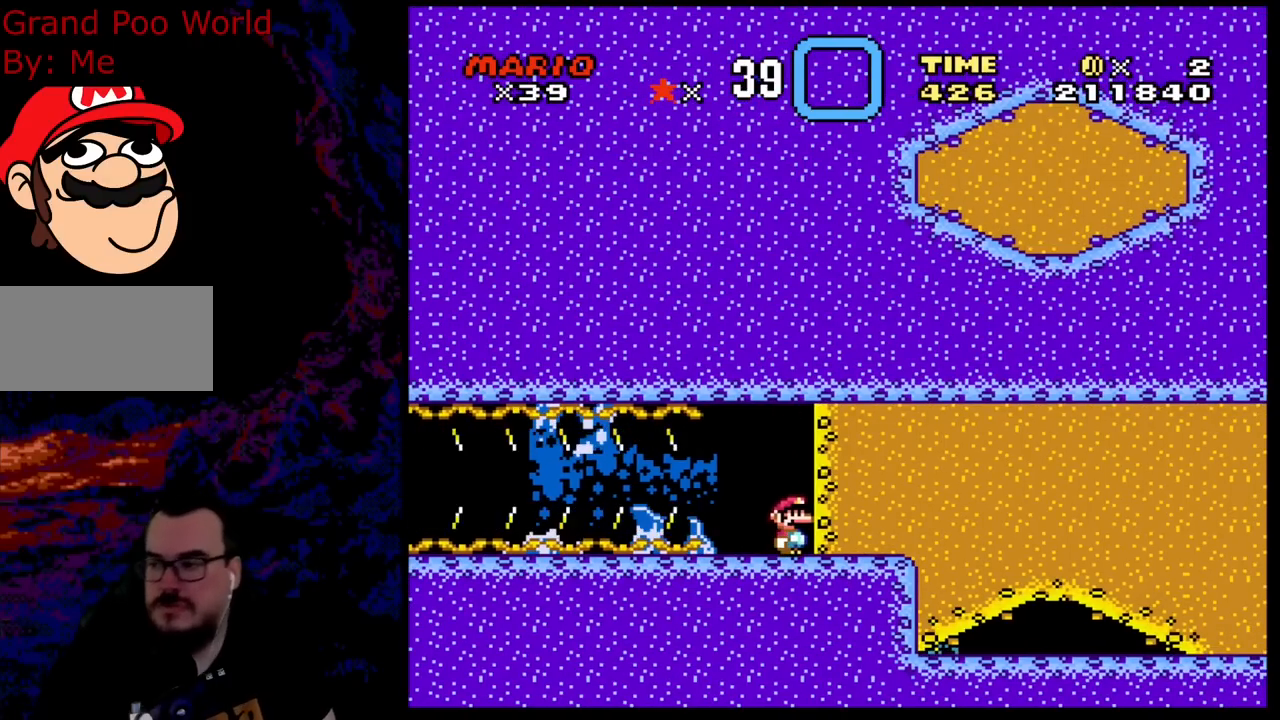
{"buttons": ["DPAD_RIGHT"], "events": [[50, "DPAD_RIGHT", "down"]]}
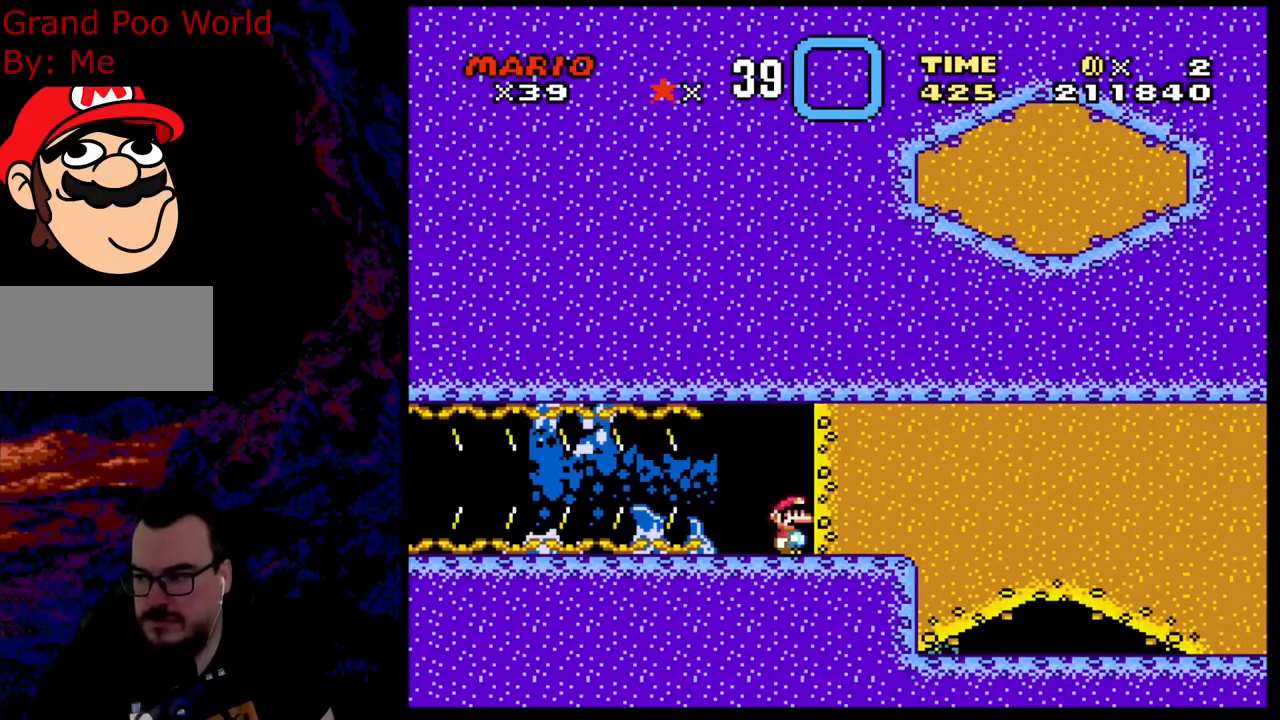
{"buttons": [], "events": [[17, "DPAD_RIGHT", "up"]]}
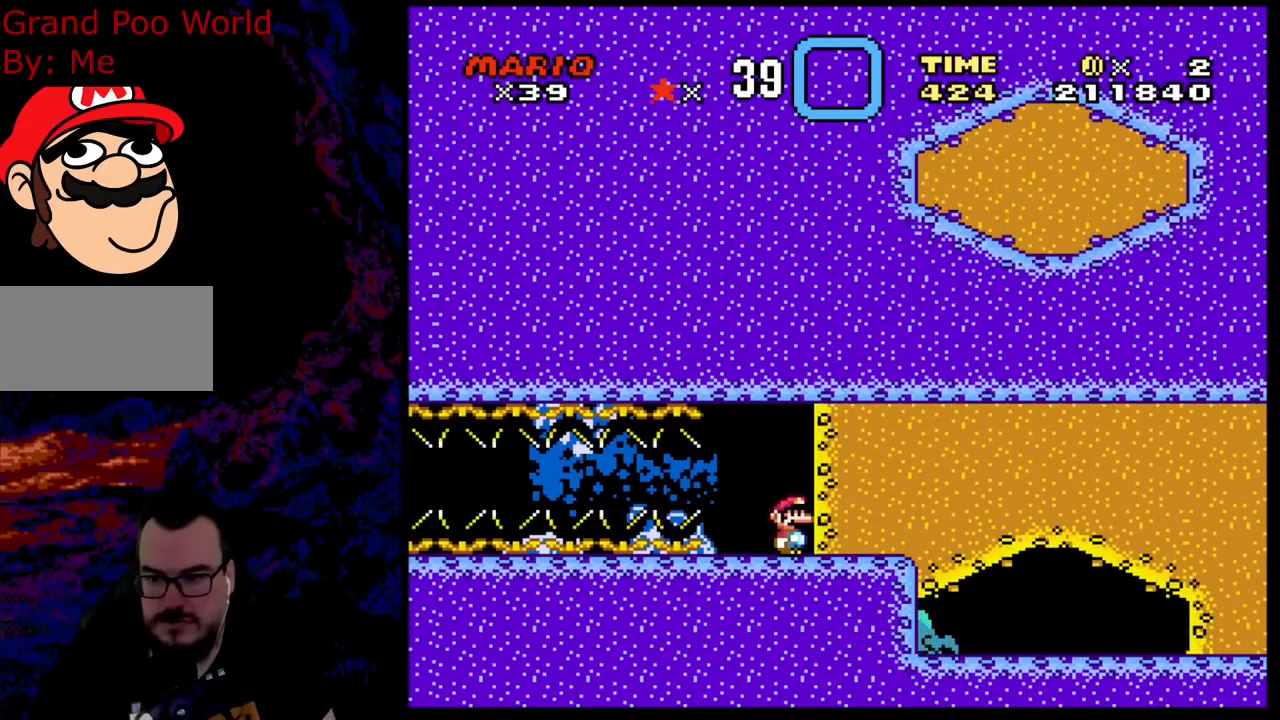
{"buttons": [], "events": []}
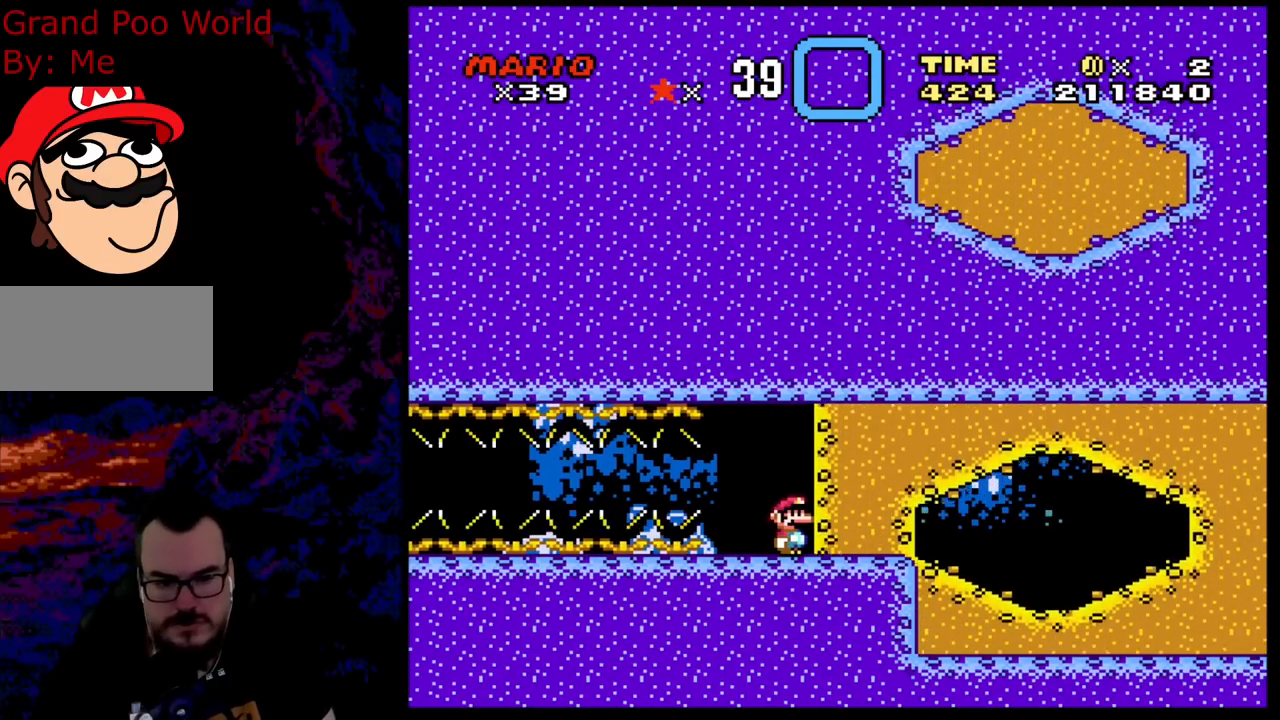
{"buttons": [], "events": []}
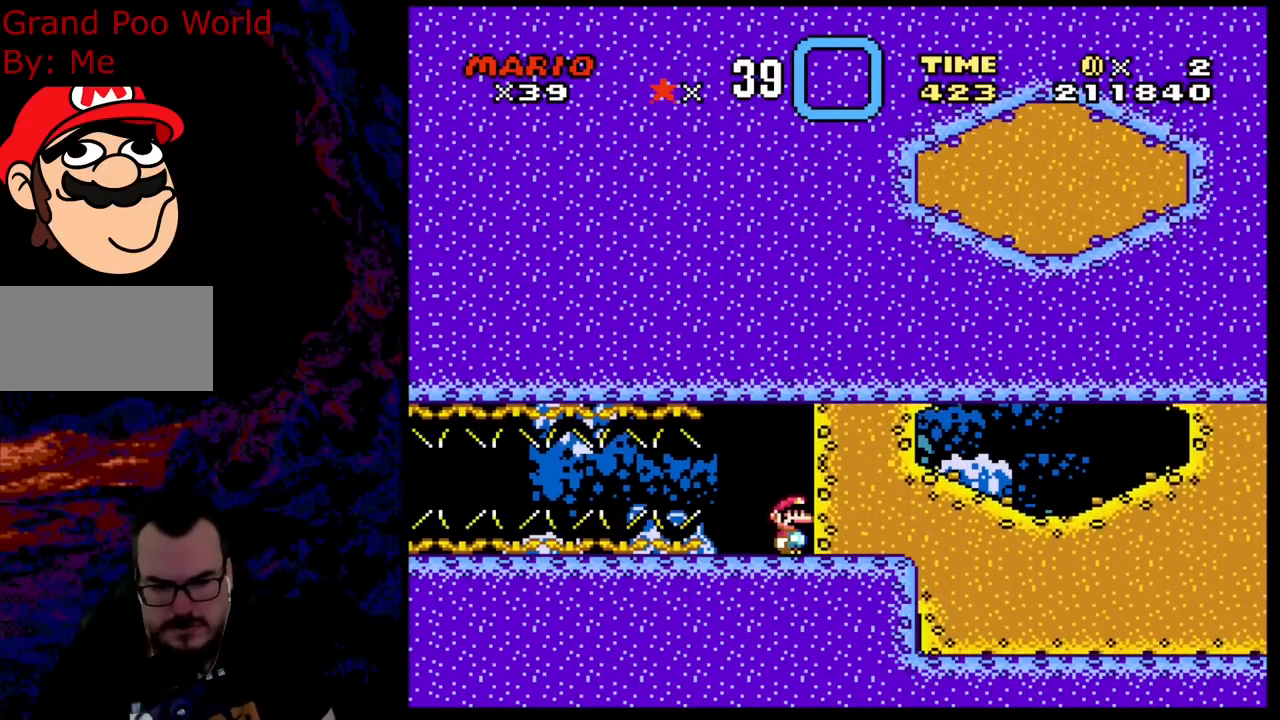
{"buttons": [], "events": []}
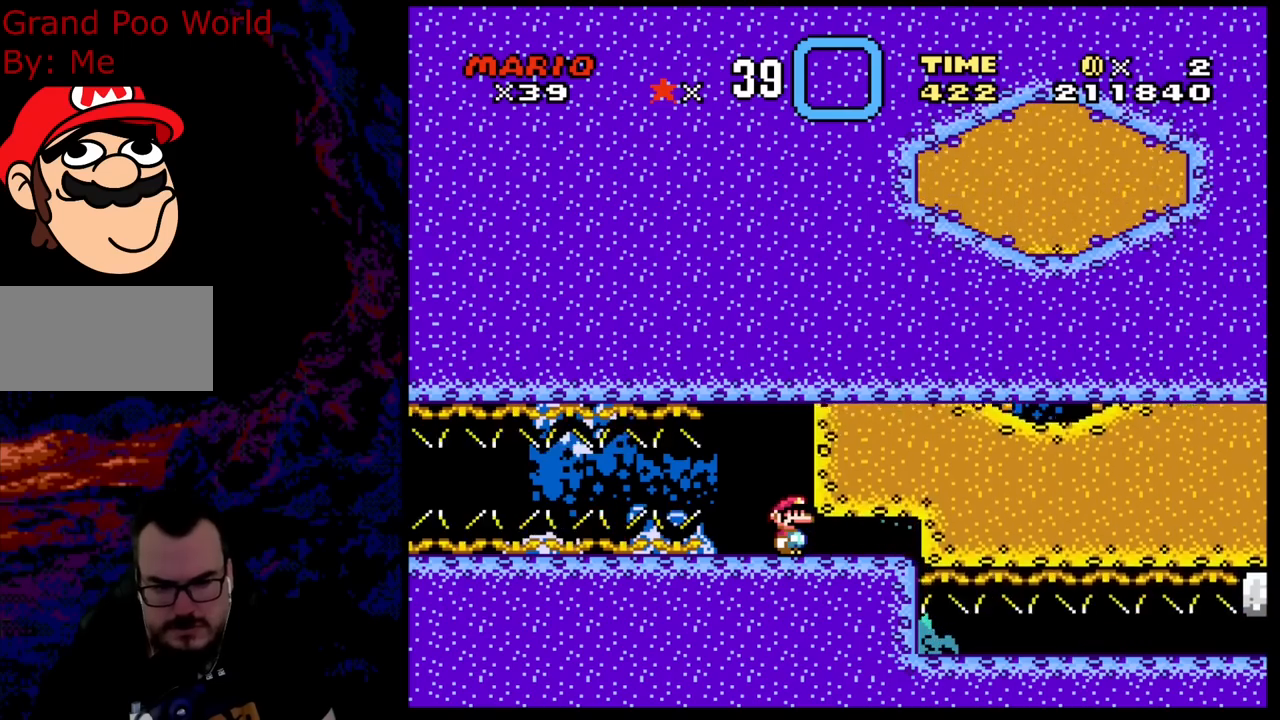
{"buttons": ["DPAD_DOWN", "DPAD_RIGHT"], "events": [[217, "DPAD_DOWN", "down"], [233, "DPAD_RIGHT", "down"], [267, "B", "down"], [417, "B", "up"]]}
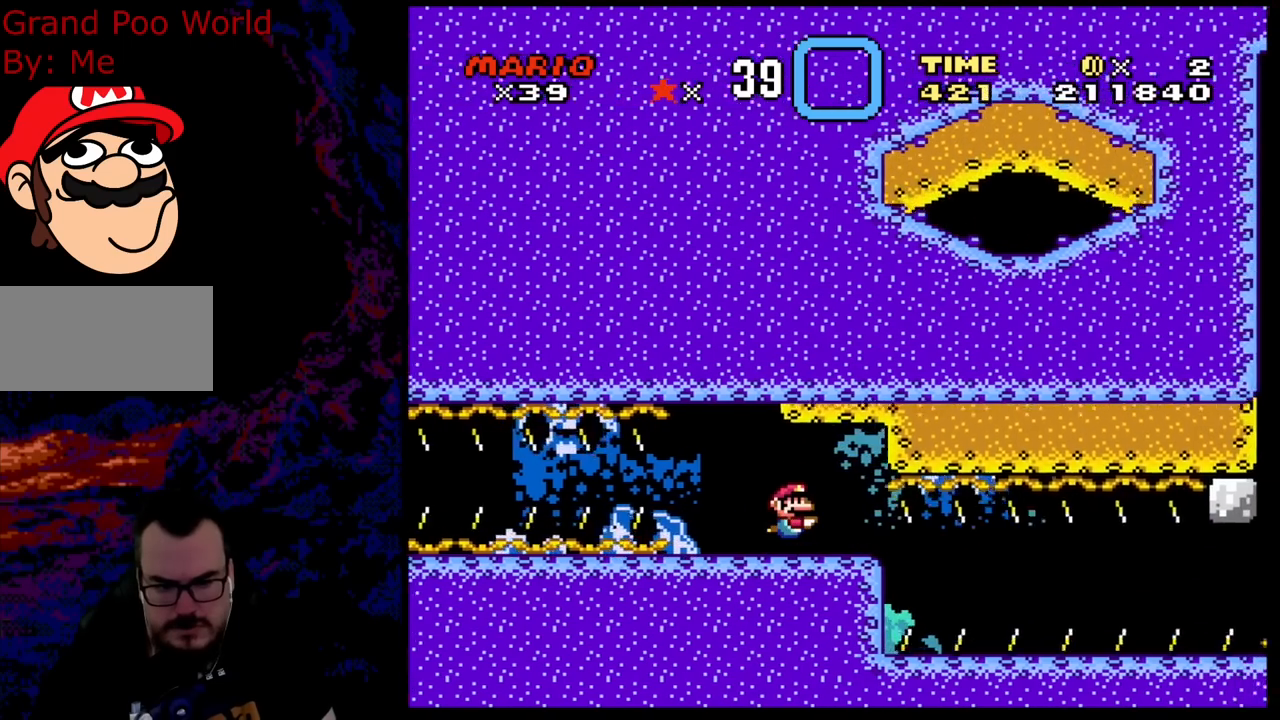
{"buttons": ["DPAD_DOWN", "DPAD_RIGHT"], "events": [[233, "B", "down"], [417, "B", "up"]]}
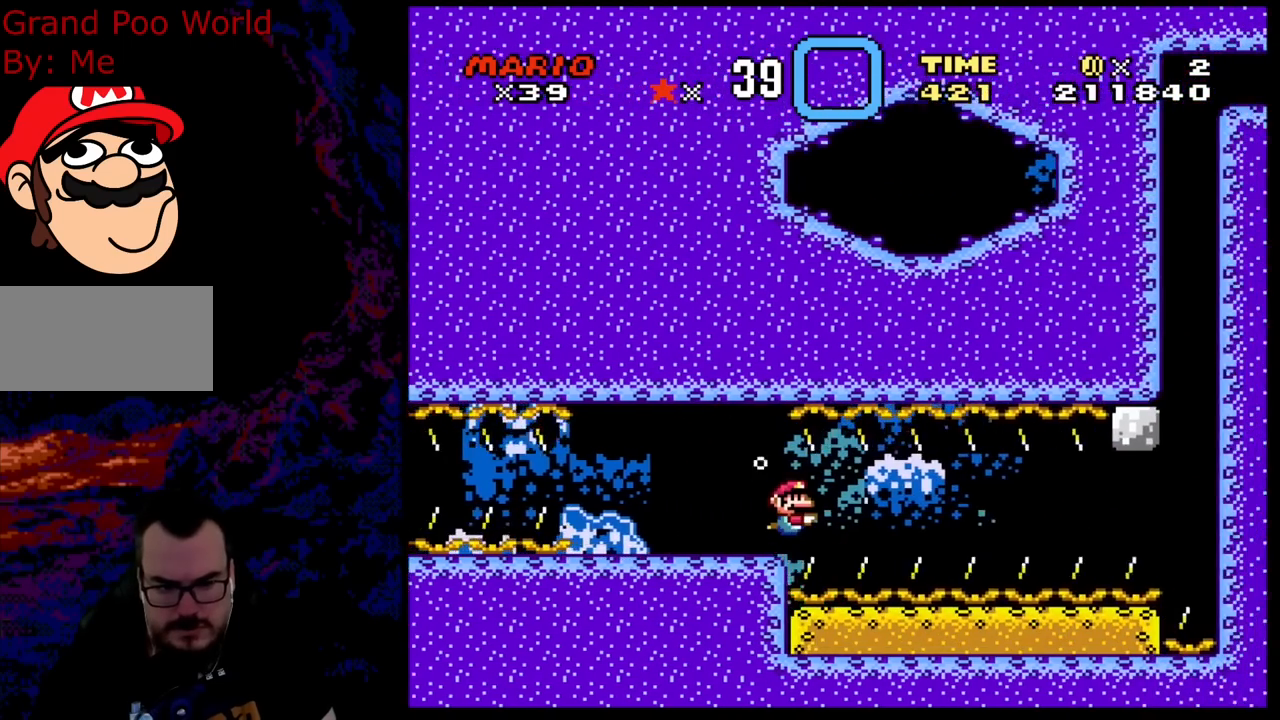
{"buttons": ["DPAD_DOWN", "DPAD_RIGHT"], "events": [[133, "B", "down"], [233, "B", "up"]]}
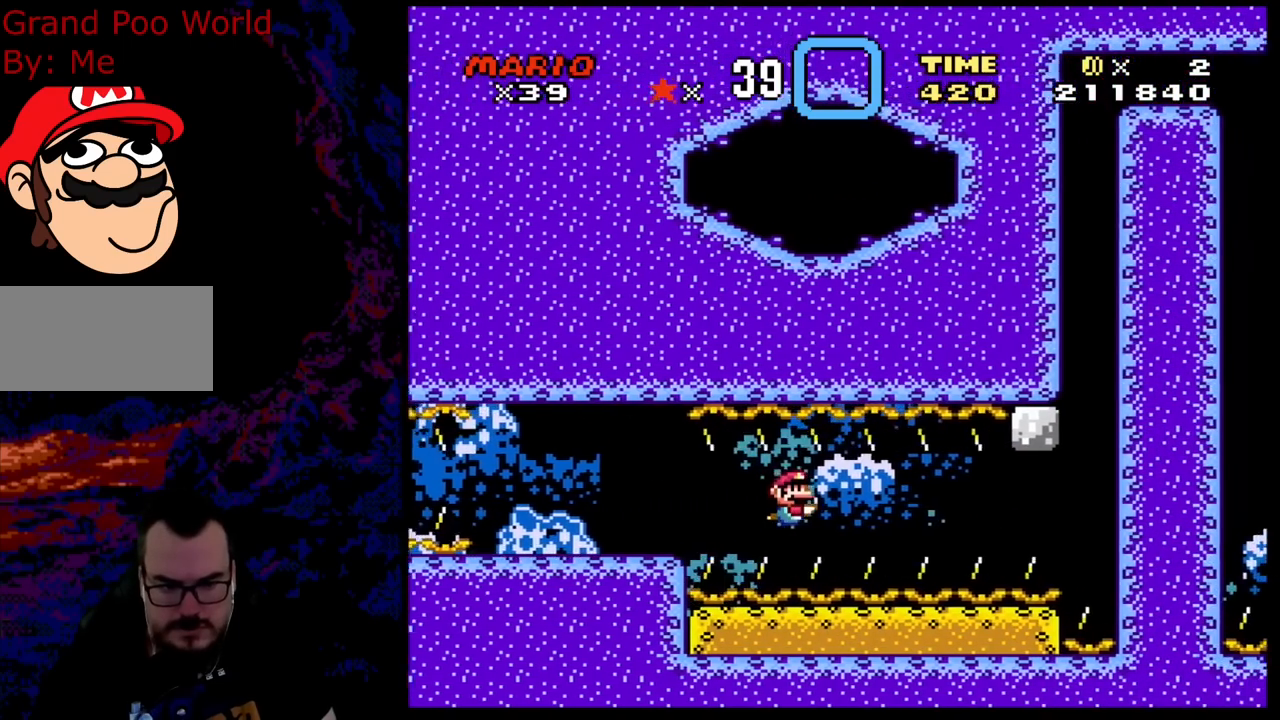
{"buttons": ["DPAD_DOWN", "DPAD_RIGHT"], "events": [[167, "B", "down"], [283, "B", "up"]]}